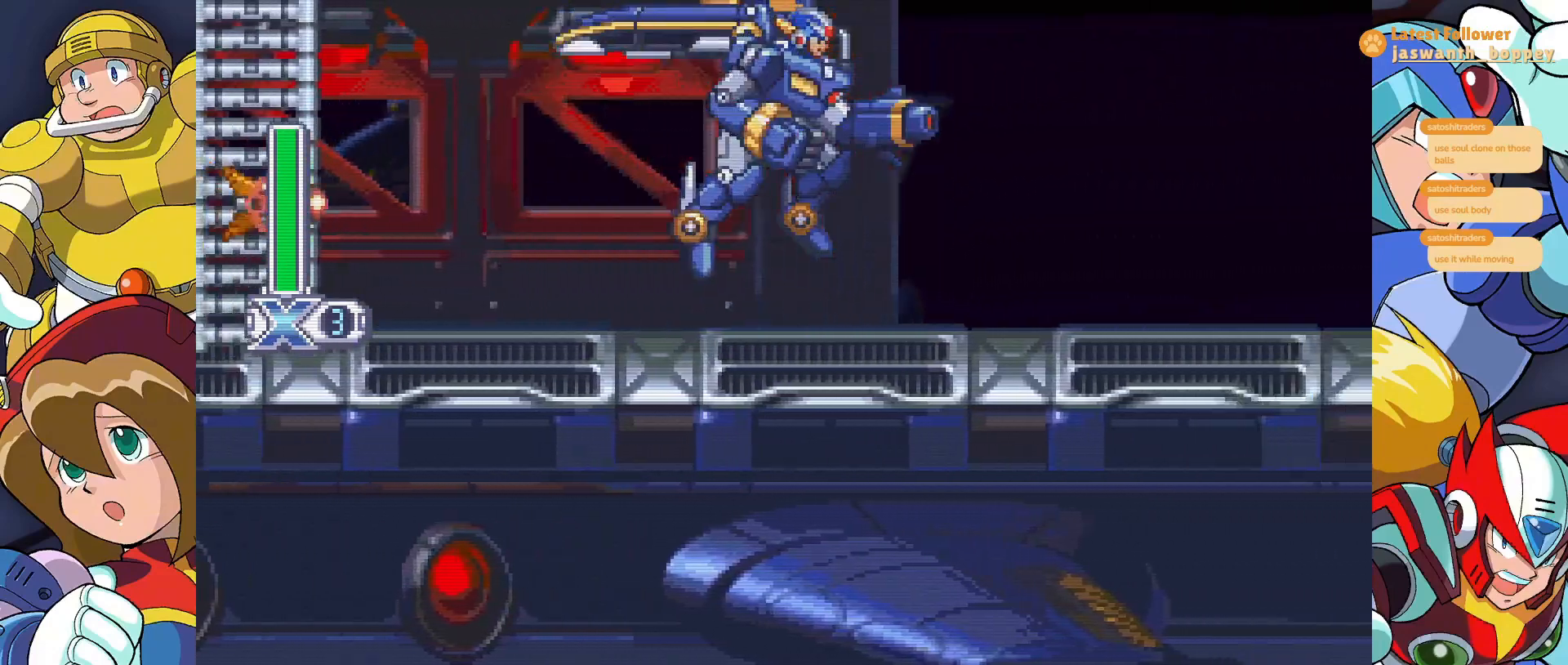
Gameplay with keyboard; each line is a JSON object with the keys held at the frame after it. "events" lists presses ("down") and releases ("up") of "a", "alt", "c", "d", "s", "shift", "x" and "z" between this image and that frame as [ms after this image, input, new state], when the widget could be followed in between. No other keys are recorded. Mouse input is not recorded.
{"keys": [], "events": [[133, "a", "up"]]}
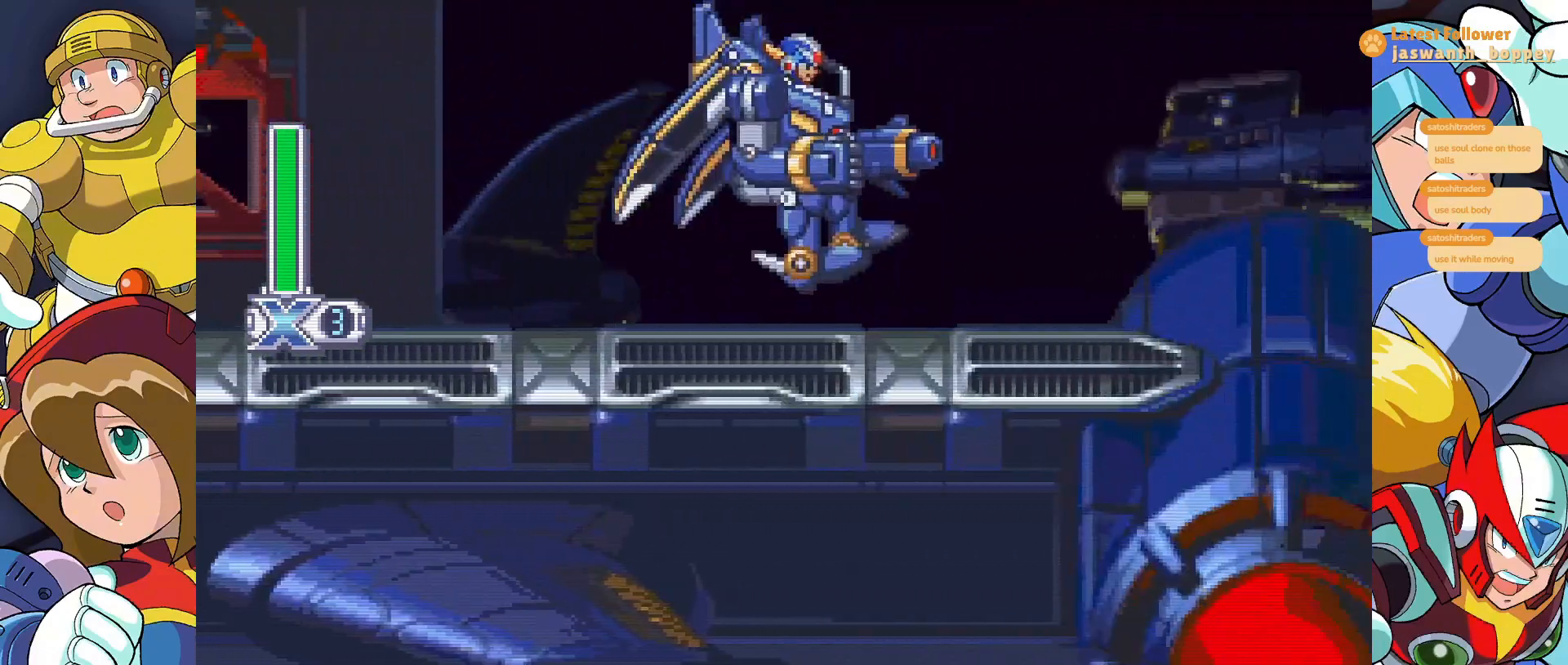
{"keys": ["a"], "events": [[467, "a", "down"]]}
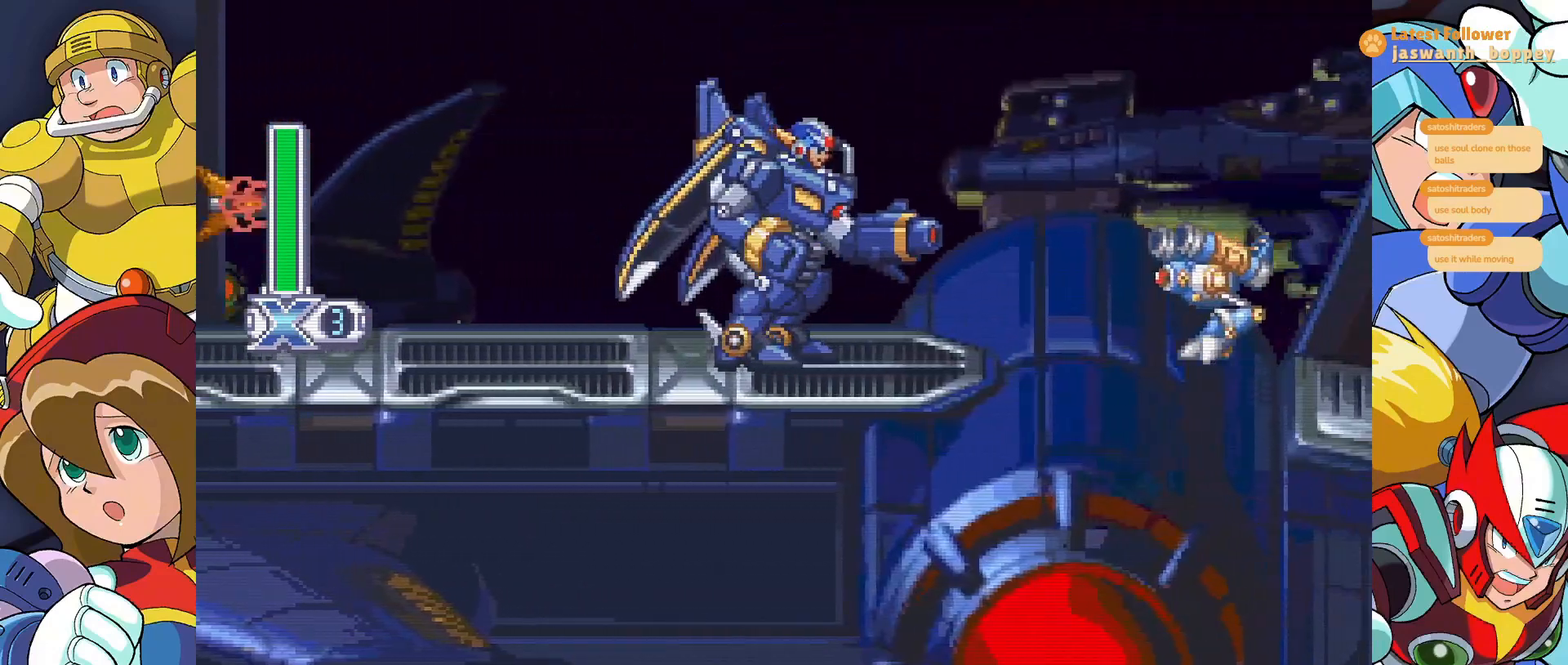
{"keys": [], "events": [[33, "z", "down"], [433, "a", "up"], [467, "z", "up"]]}
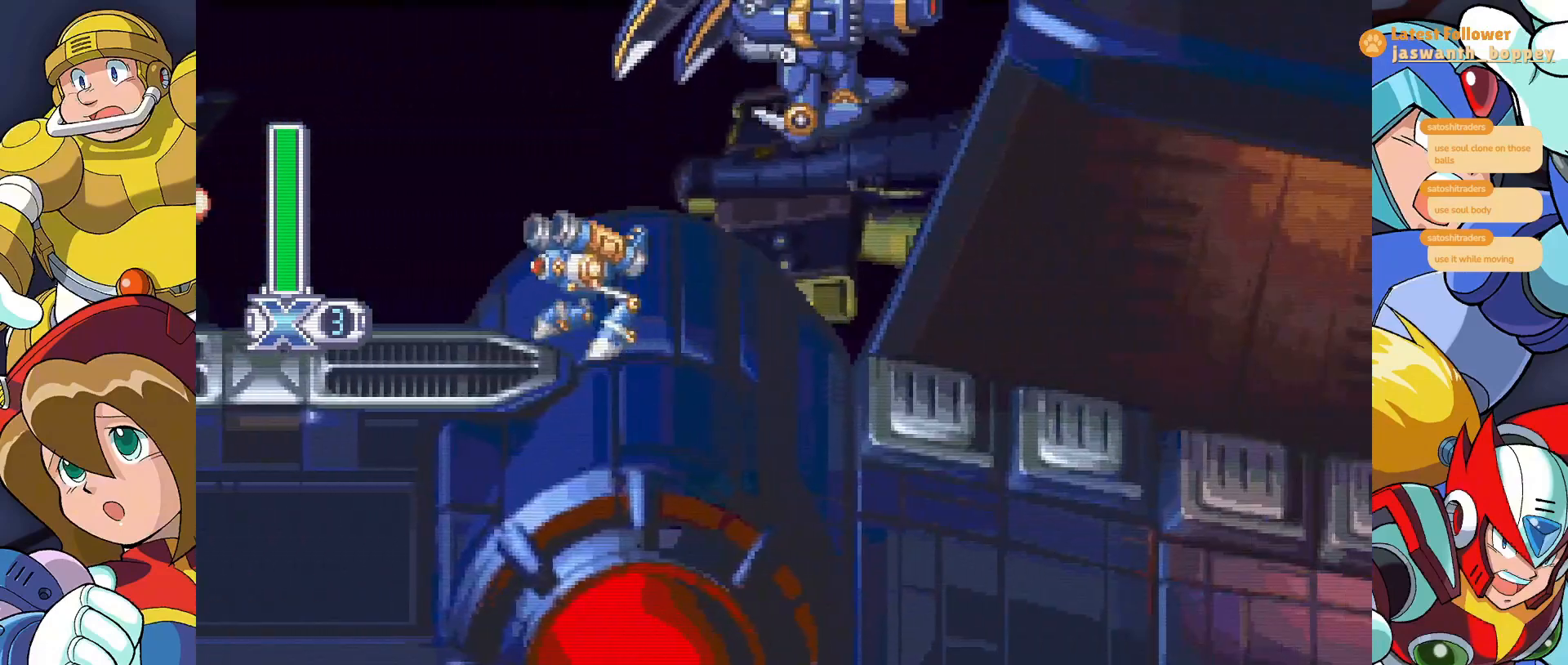
{"keys": ["a", "z"], "events": [[367, "a", "down"], [400, "z", "down"]]}
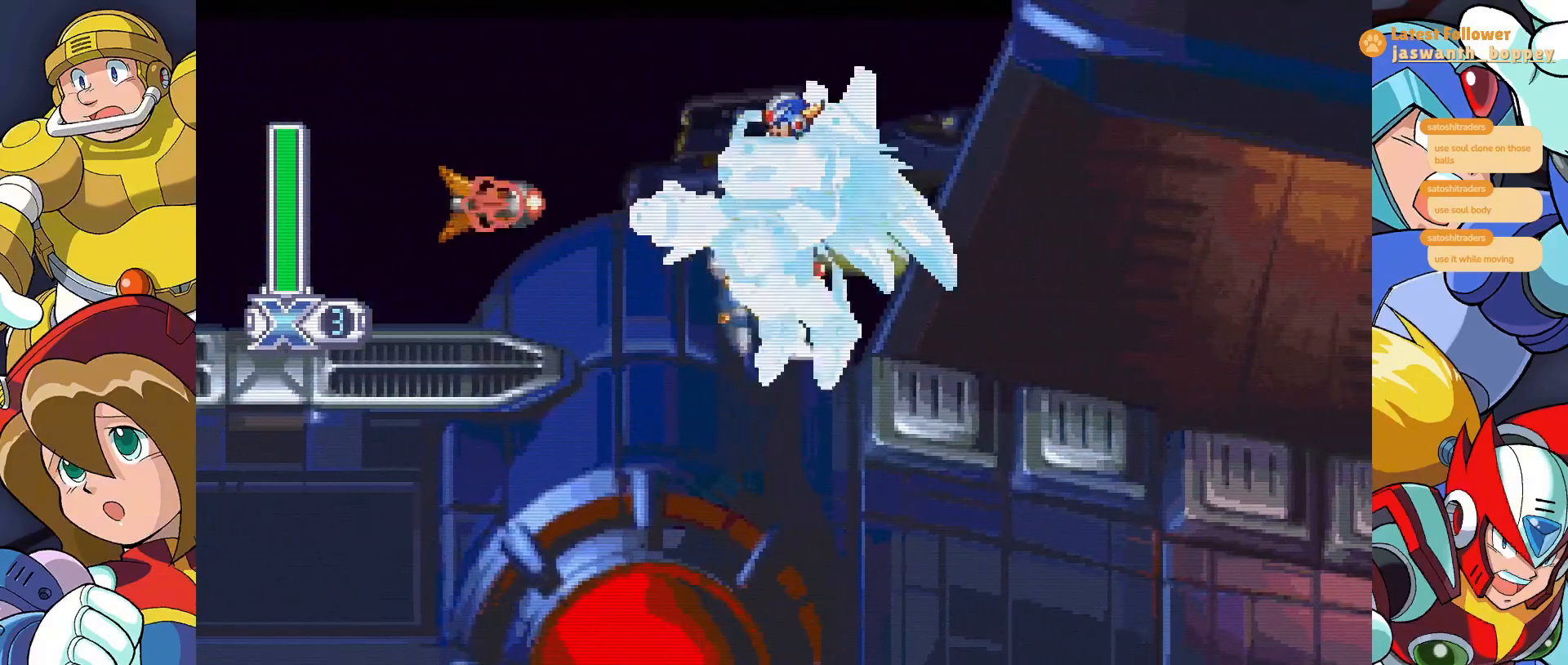
{"keys": ["a", "z"], "events": [[200, "z", "up"], [233, "a", "up"], [333, "a", "down"], [433, "z", "down"]]}
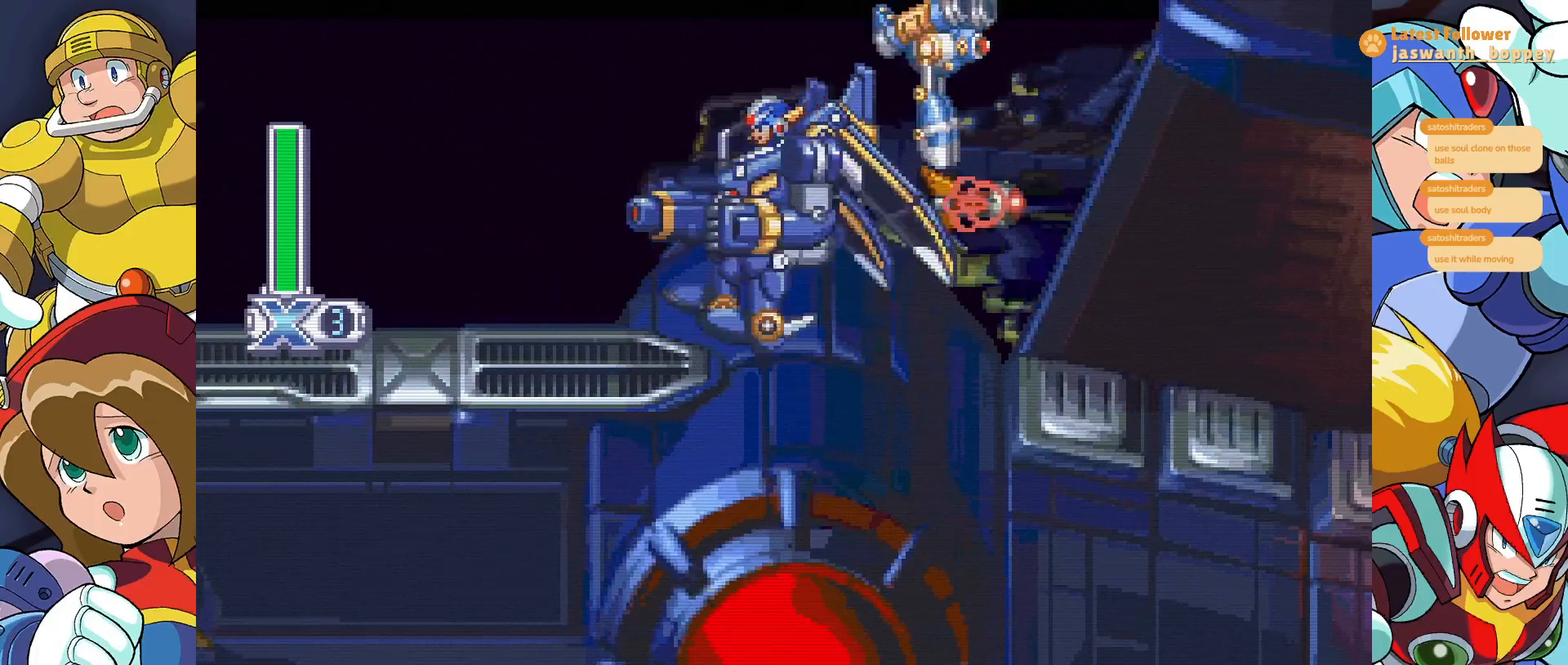
{"keys": [], "events": [[233, "a", "up"], [267, "z", "up"]]}
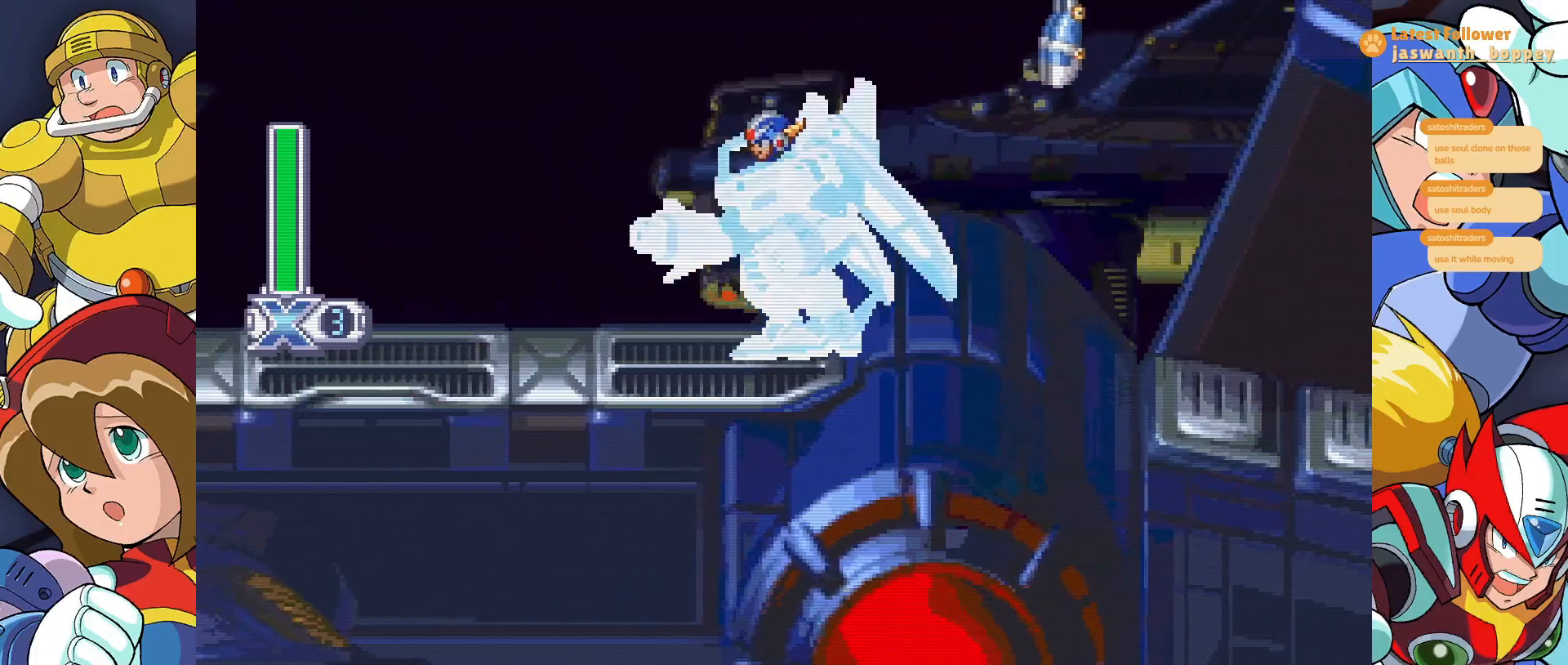
{"keys": ["a", "z"], "events": [[67, "a", "down"], [200, "z", "down"]]}
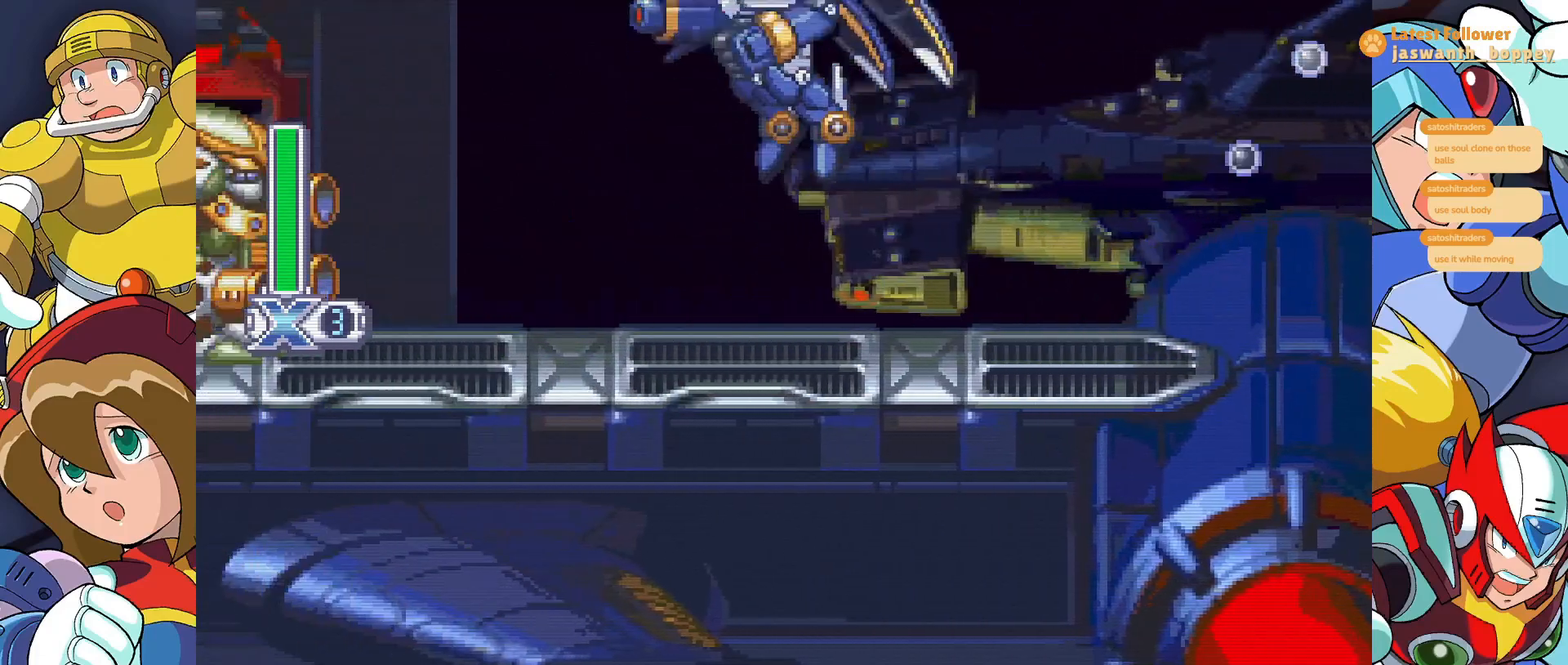
{"keys": [], "events": [[433, "a", "up"], [467, "z", "up"]]}
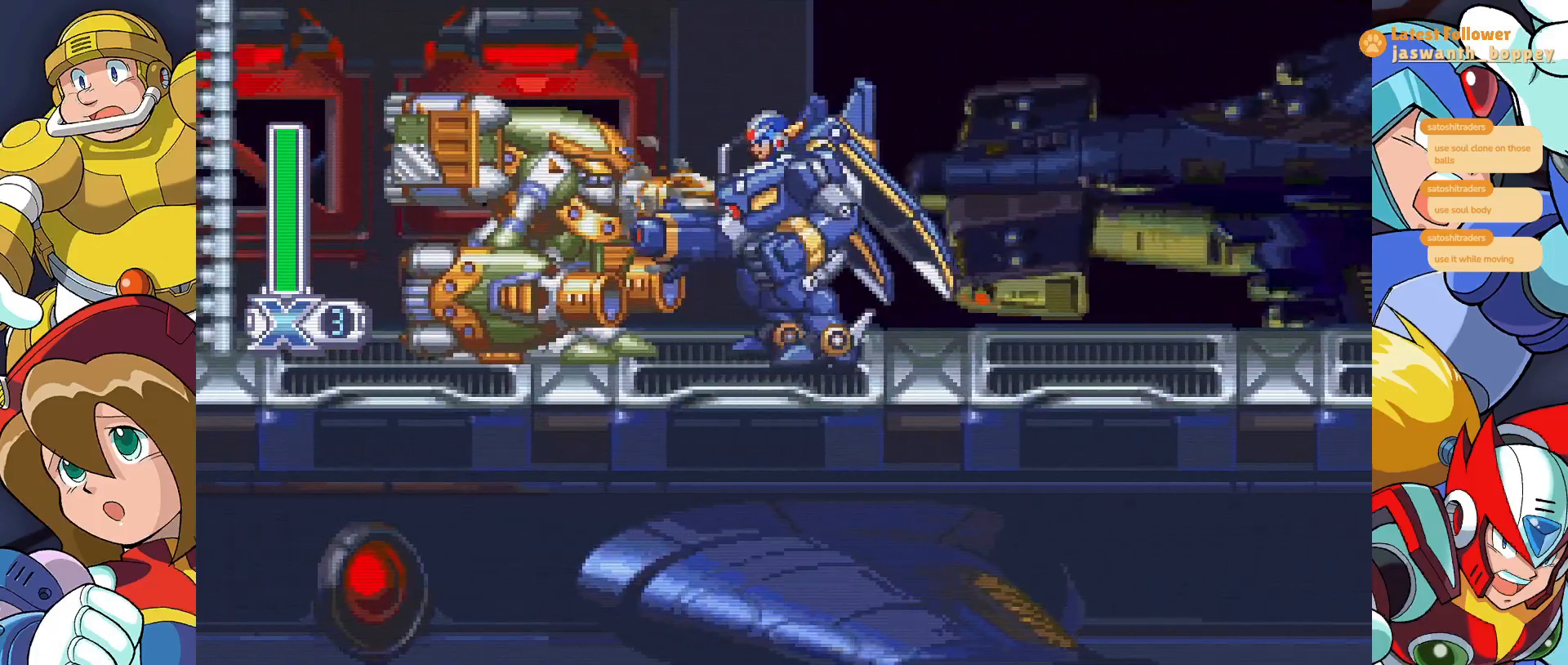
{"keys": [], "events": [[100, "x", "down"], [167, "x", "up"], [267, "x", "down"], [333, "x", "up"], [433, "x", "down"], [500, "x", "up"]]}
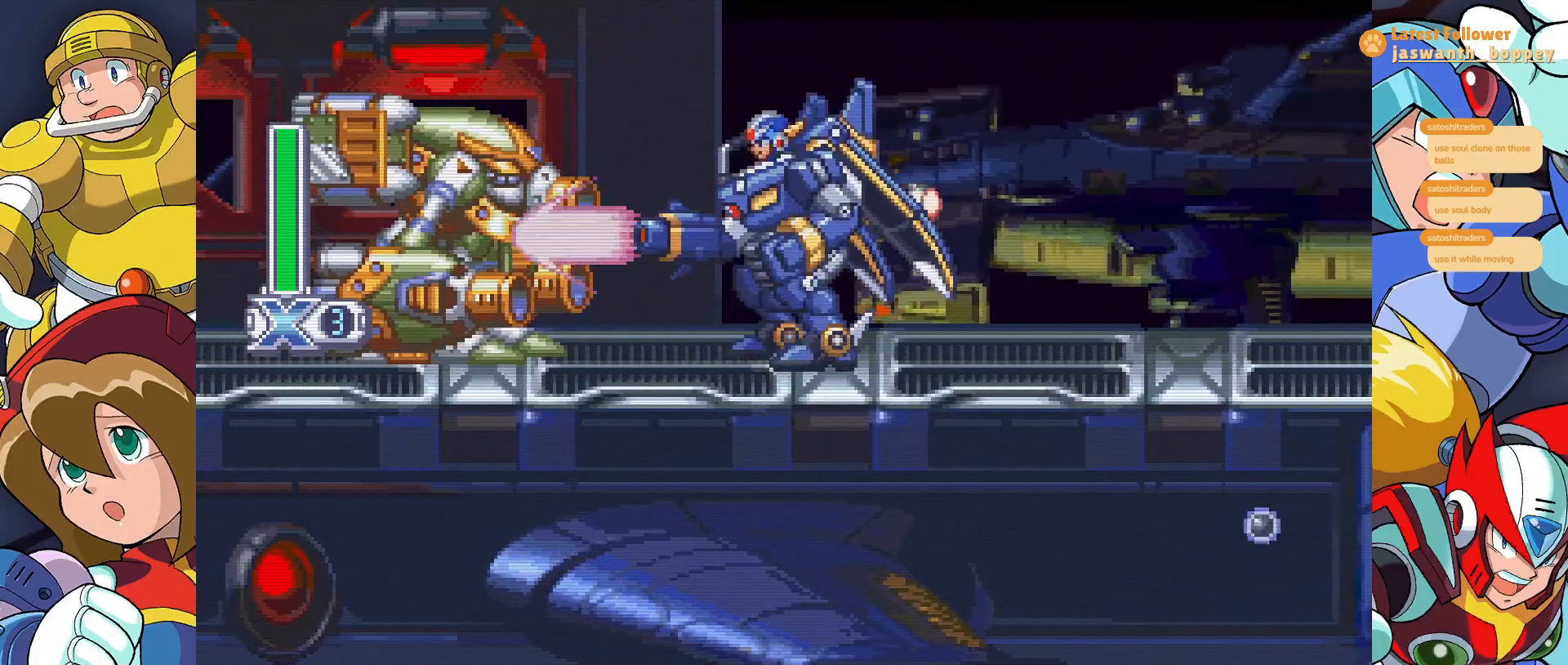
{"keys": [], "events": [[100, "x", "down"], [167, "x", "up"], [233, "x", "down"], [333, "x", "up"], [400, "x", "down"], [500, "x", "up"]]}
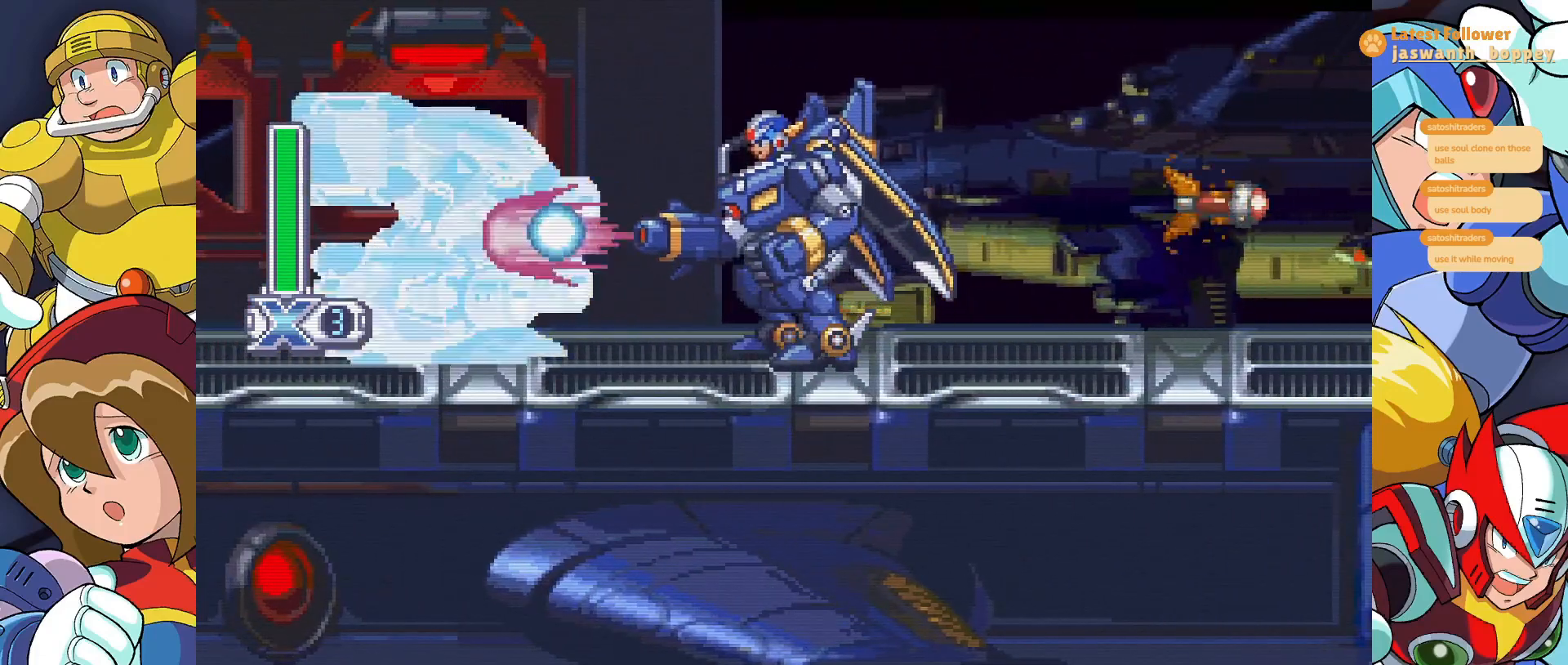
{"keys": [], "events": [[67, "x", "down"], [167, "x", "up"], [233, "x", "down"], [300, "x", "up"], [400, "x", "down"], [467, "x", "up"]]}
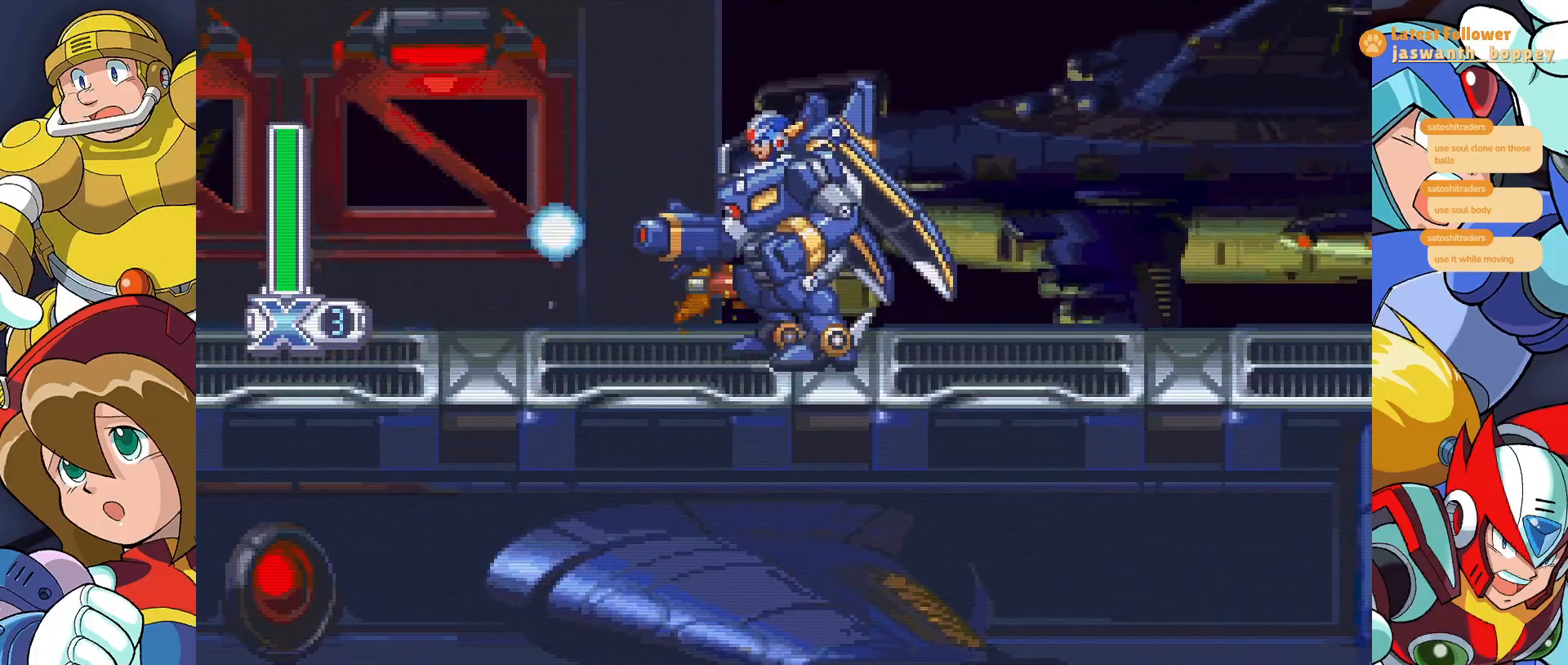
{"keys": [], "events": [[67, "x", "down"], [167, "x", "up"], [200, "x", "down"], [333, "x", "up"]]}
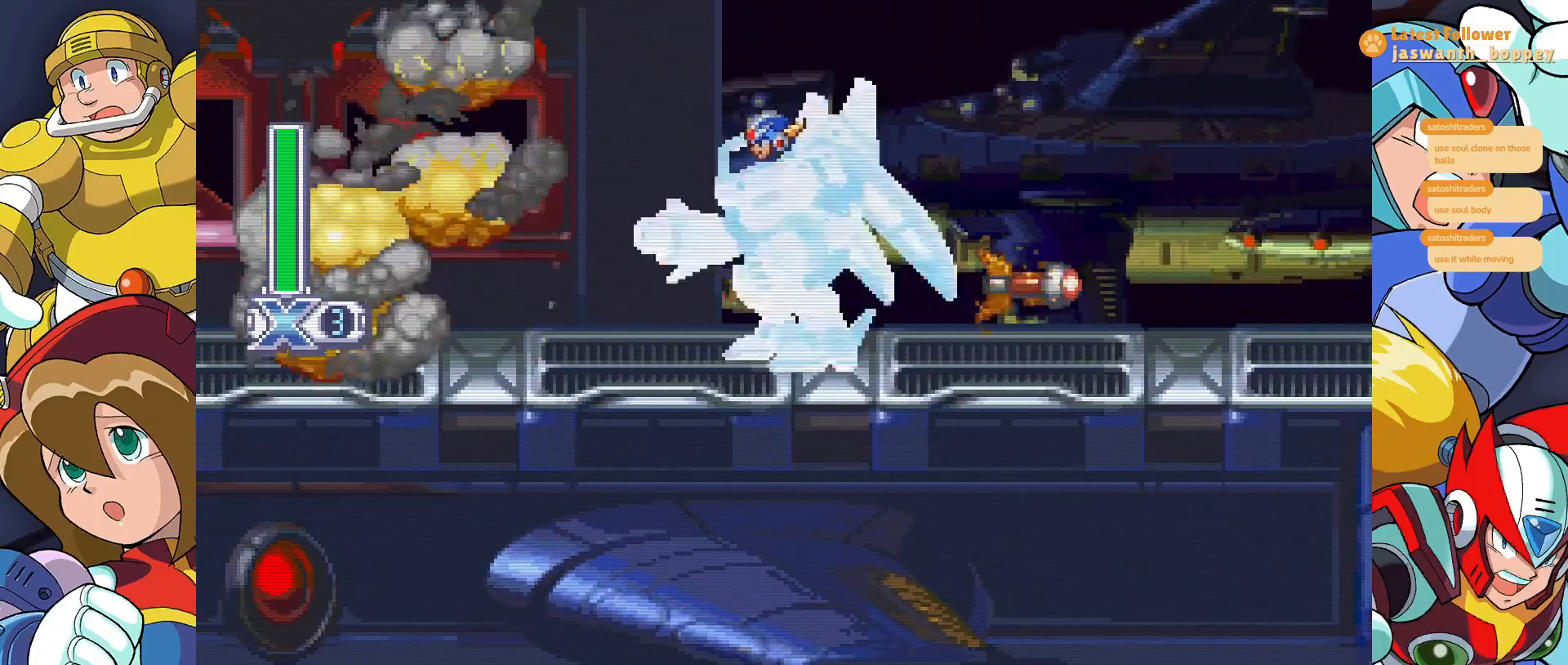
{"keys": [], "events": [[167, "a", "down"], [267, "z", "down"], [367, "a", "up"], [433, "z", "up"]]}
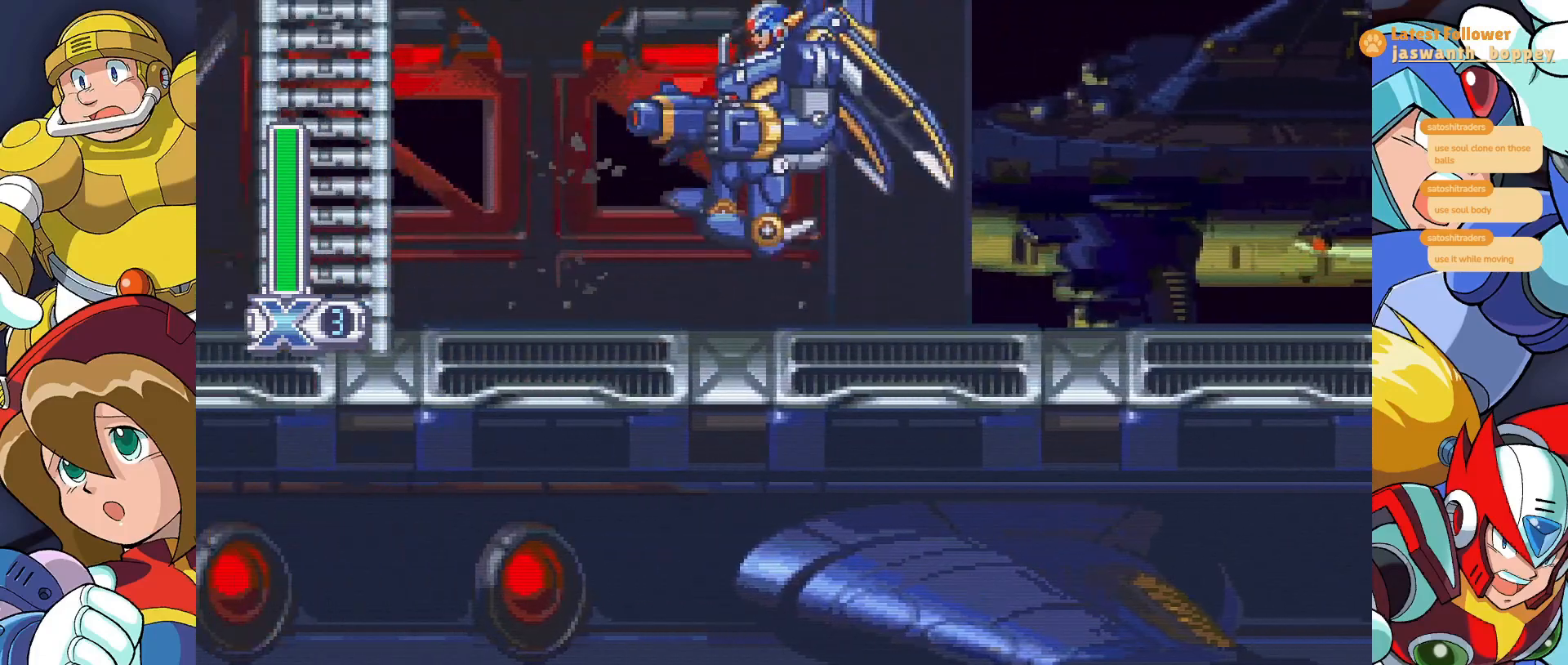
{"keys": [], "events": [[33, "x", "down"], [133, "x", "up"]]}
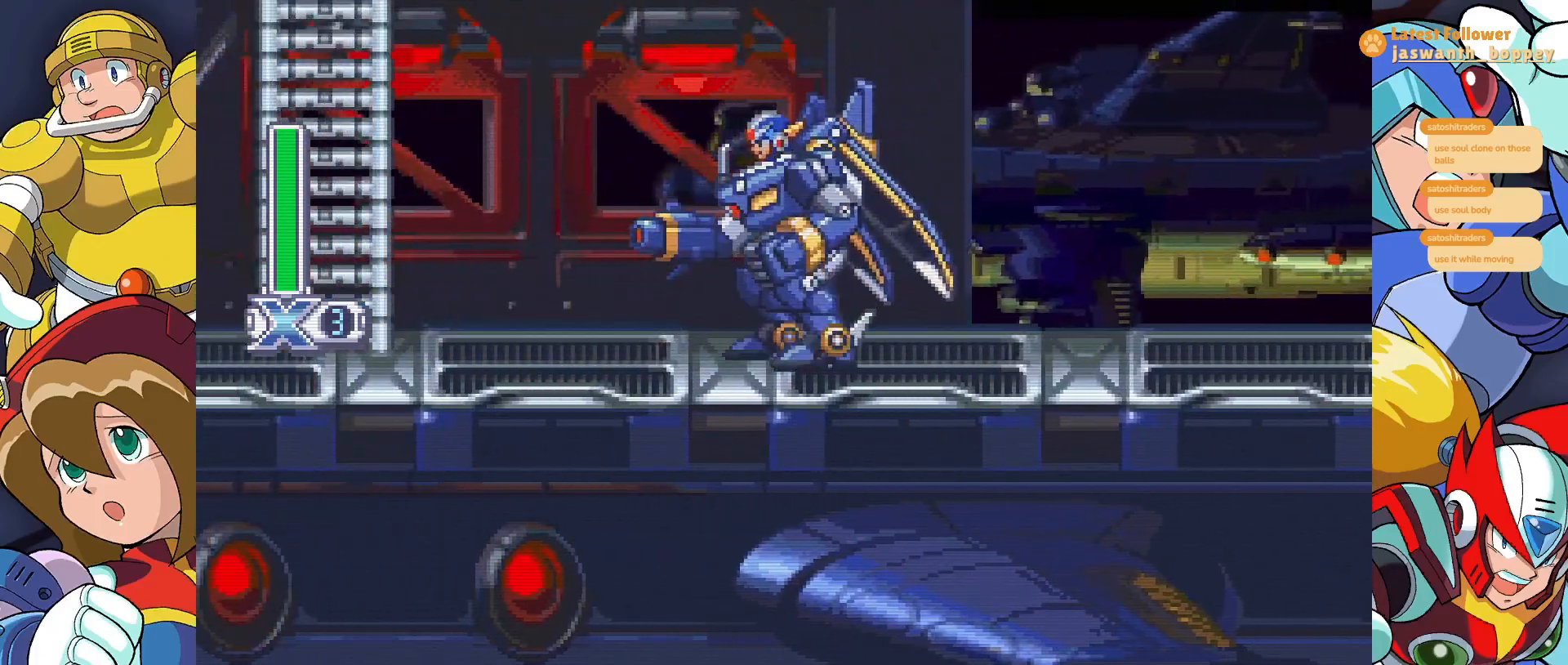
{"keys": ["s"], "events": [[67, "z", "down"], [300, "z", "up"], [467, "s", "down"]]}
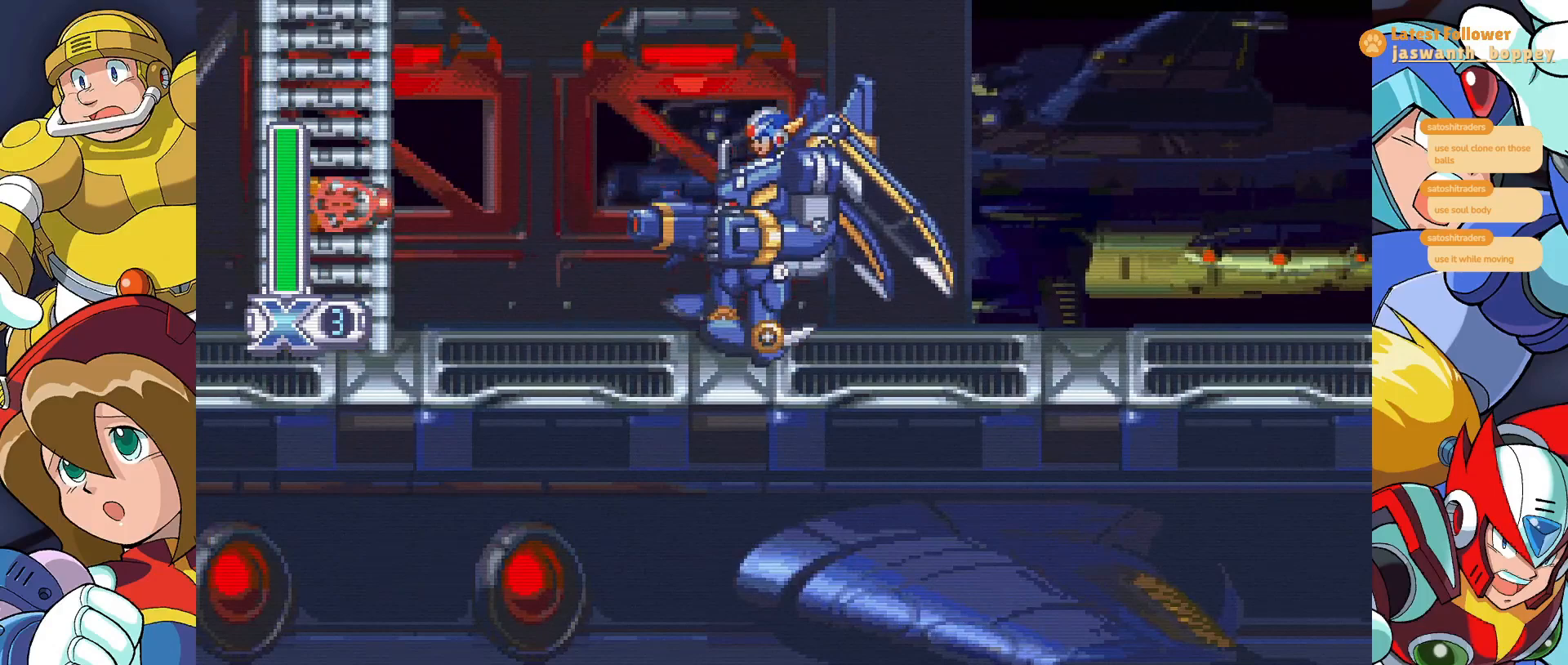
{"keys": ["z"], "events": [[167, "s", "up"], [300, "z", "down"]]}
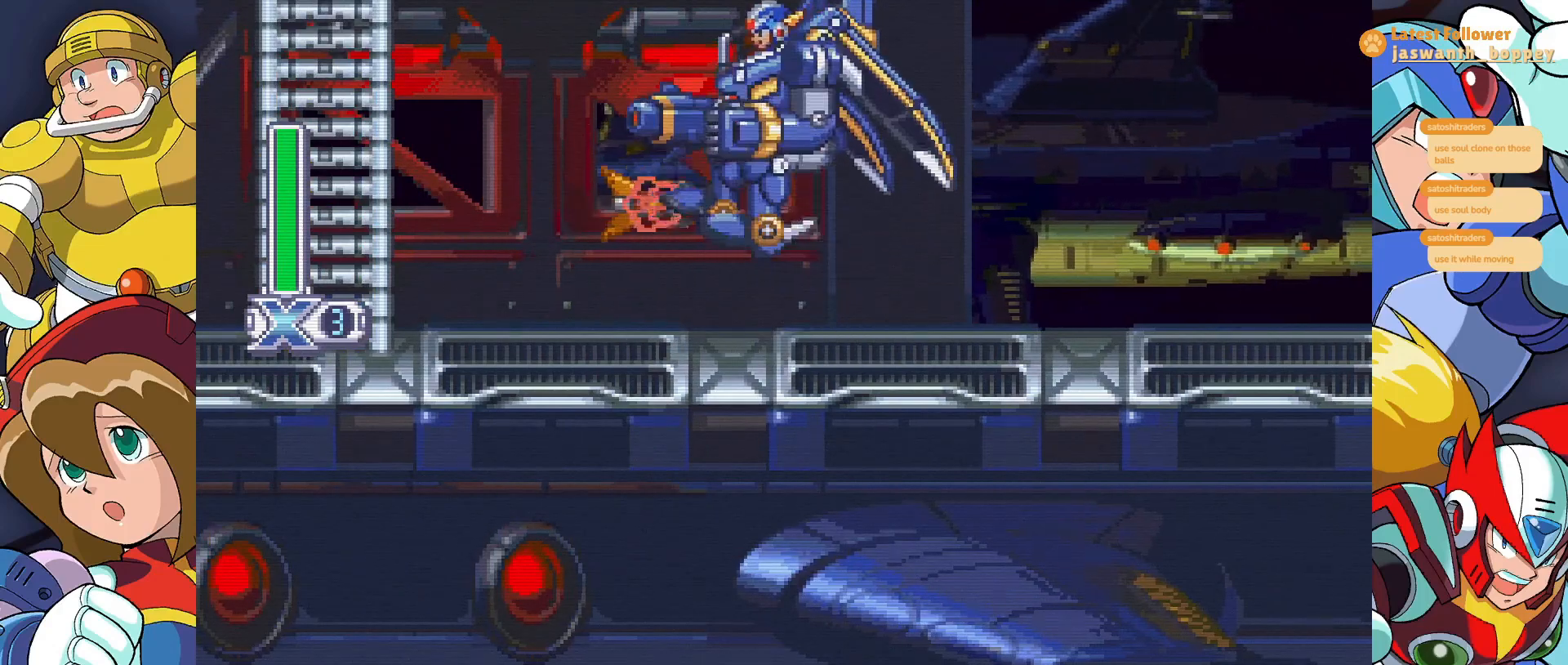
{"keys": ["x"], "events": [[67, "z", "up"], [367, "z", "down"], [500, "x", "down"], [500, "z", "up"]]}
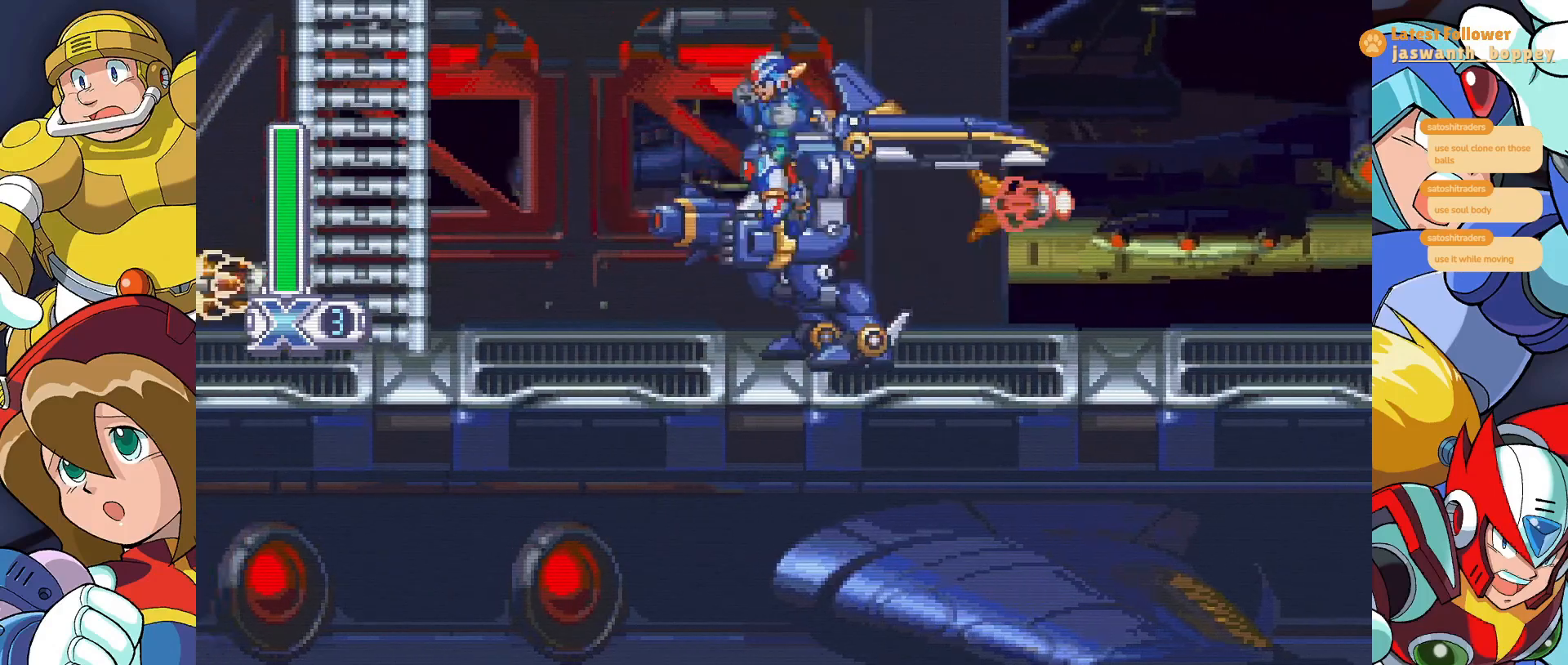
{"keys": [], "events": [[133, "x", "up"], [233, "x", "down"], [300, "x", "up"], [367, "x", "down"], [467, "x", "up"]]}
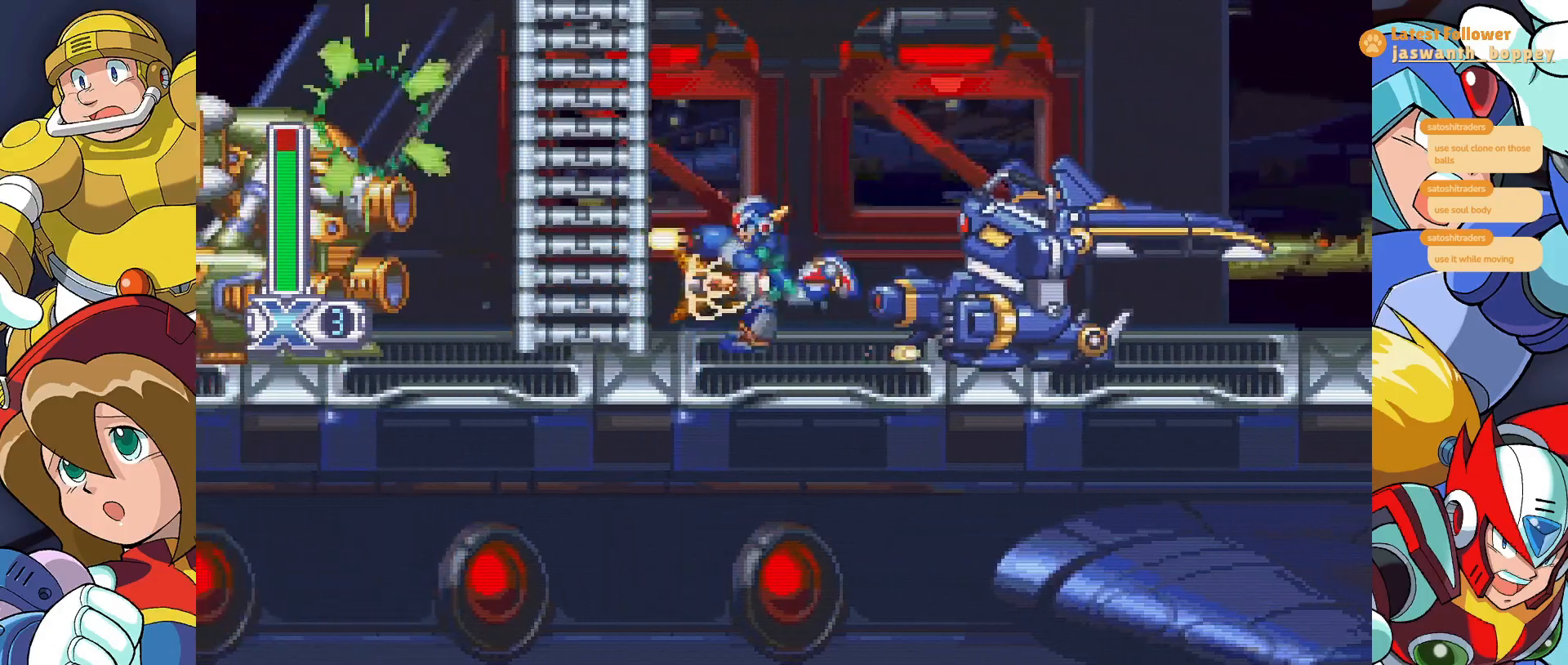
{"keys": [], "events": [[67, "x", "down"], [133, "x", "up"], [233, "x", "down"], [333, "x", "up"], [433, "x", "down"], [500, "x", "up"]]}
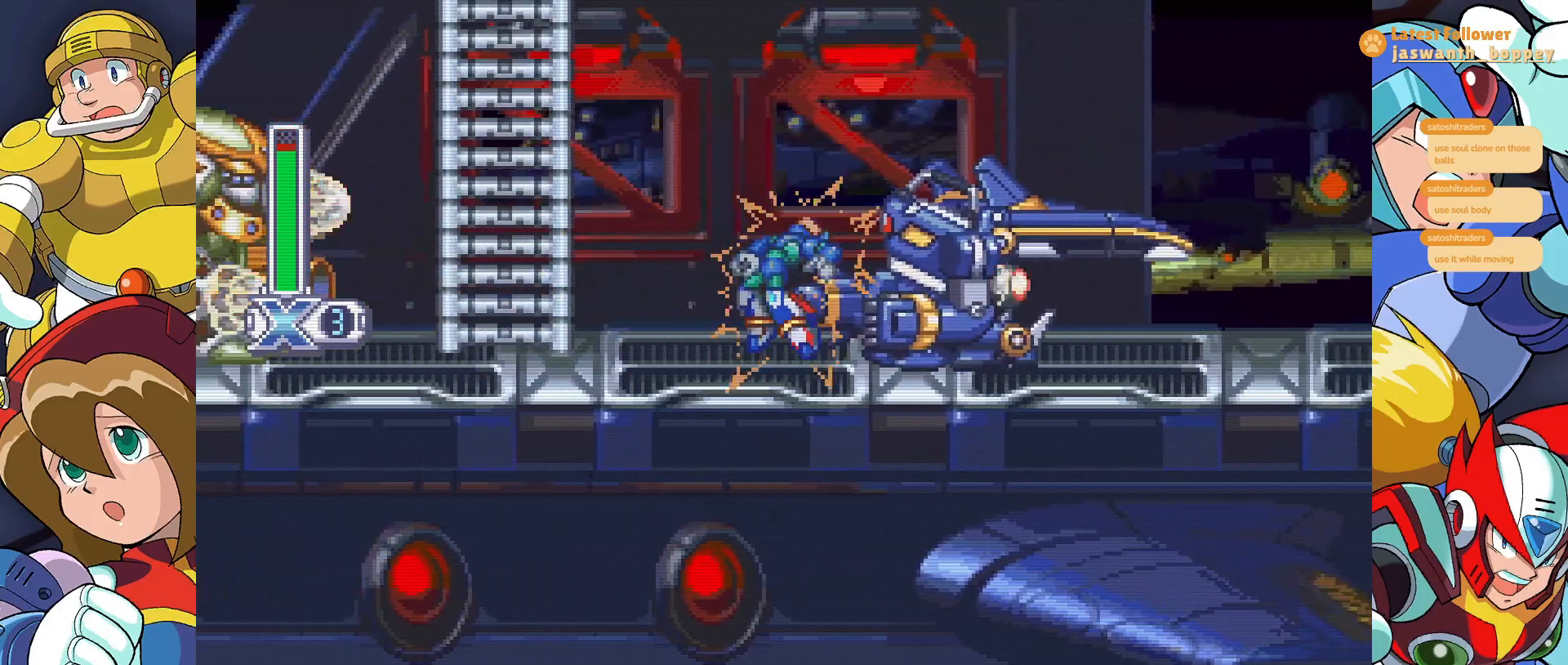
{"keys": ["x"], "events": [[100, "x", "down"], [167, "x", "up"], [267, "x", "down"], [333, "x", "up"], [433, "x", "down"]]}
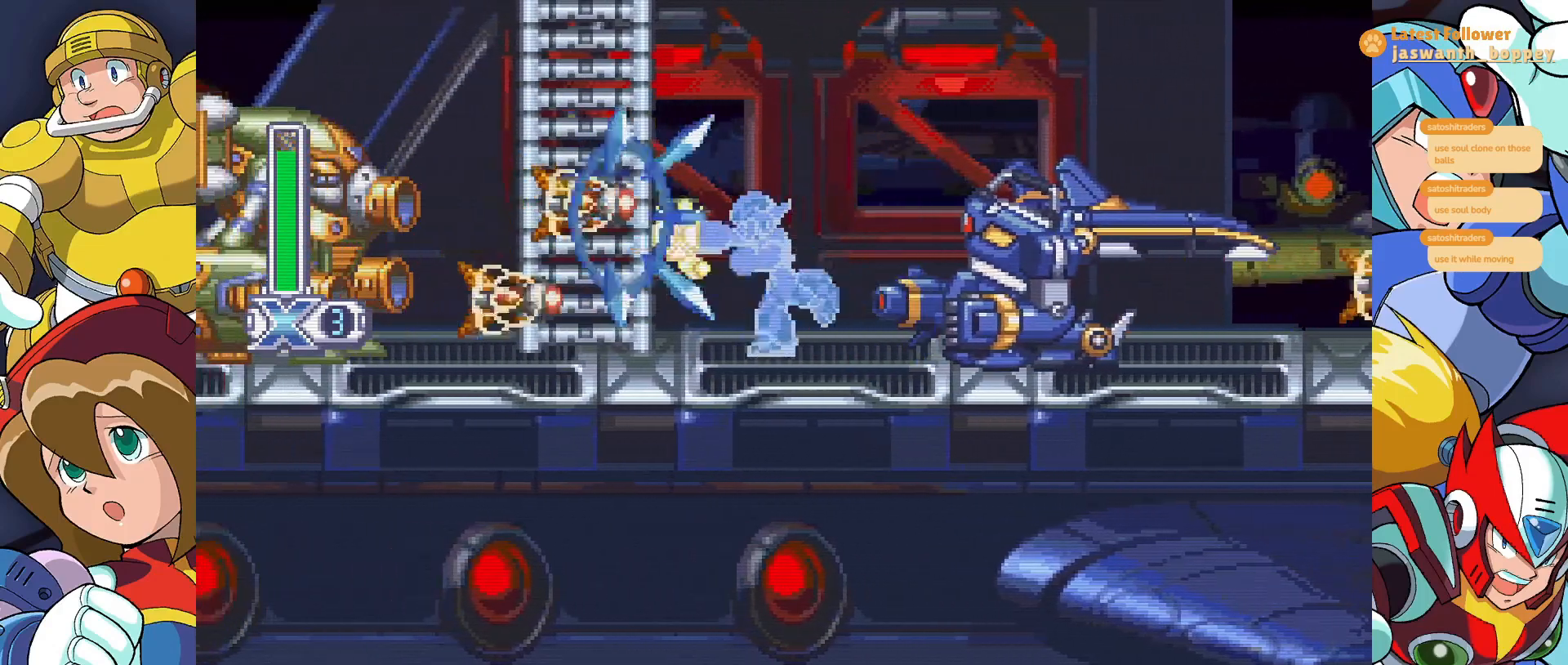
{"keys": [], "events": [[33, "x", "up"], [100, "z", "down"], [300, "x", "down"], [367, "z", "up"], [433, "x", "up"]]}
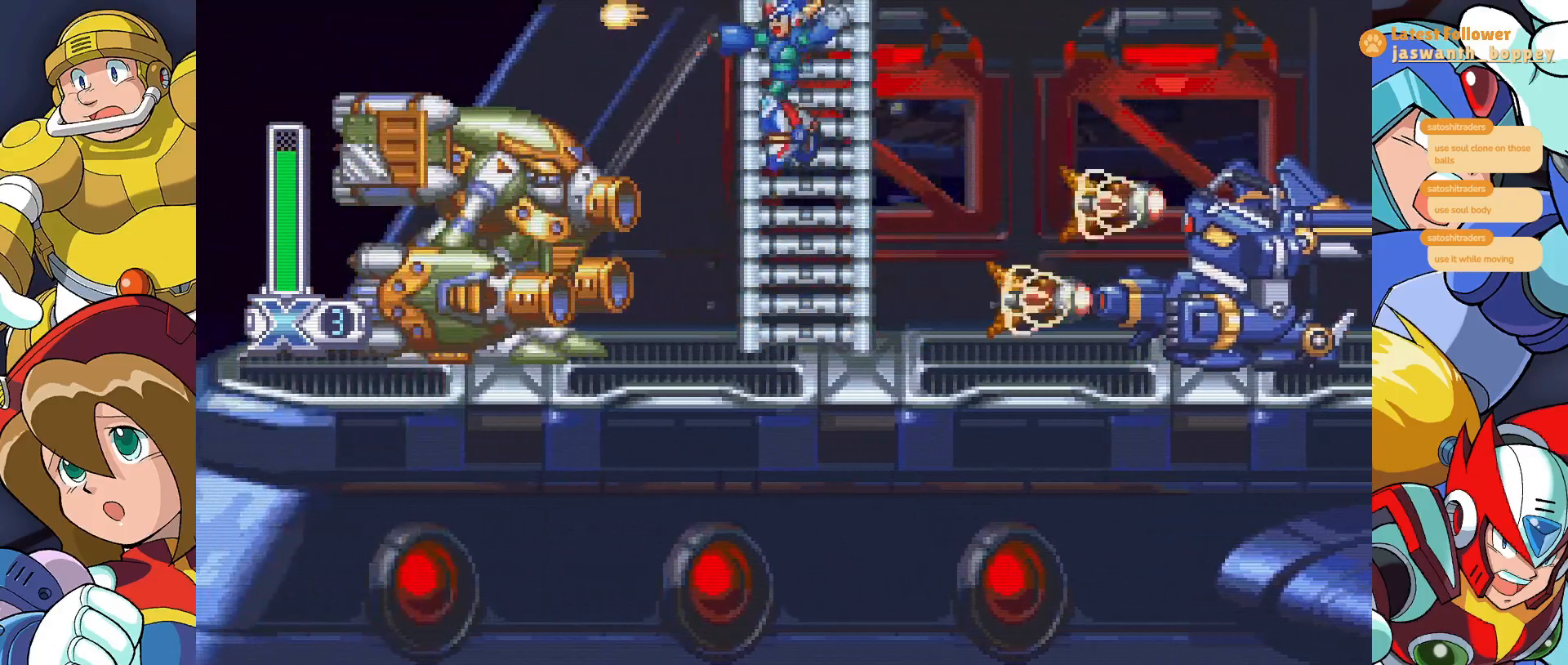
{"keys": [], "events": [[67, "x", "down"], [133, "x", "up"], [267, "x", "down"], [333, "x", "up"], [400, "x", "down"], [500, "x", "up"]]}
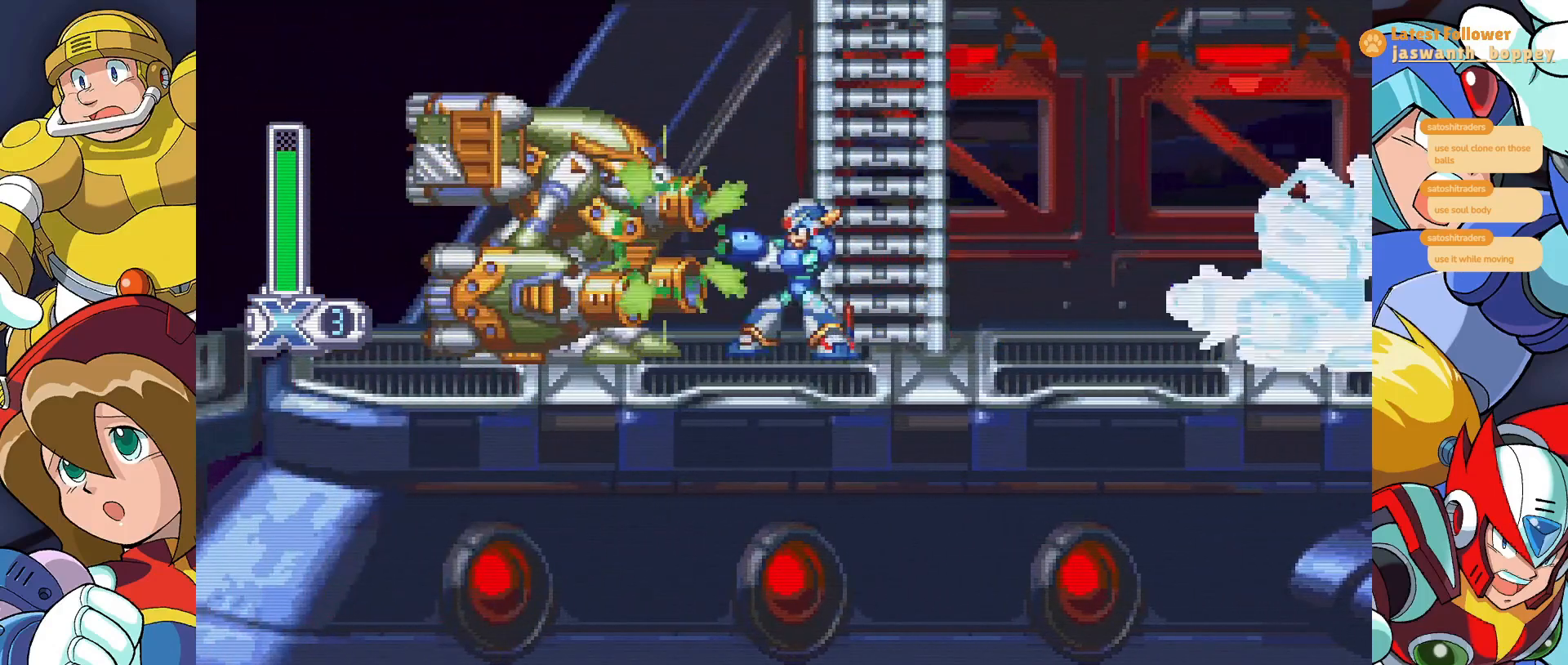
{"keys": [], "events": [[67, "x", "down"], [167, "x", "up"], [233, "x", "down"], [300, "x", "up"], [400, "x", "down"], [467, "x", "up"]]}
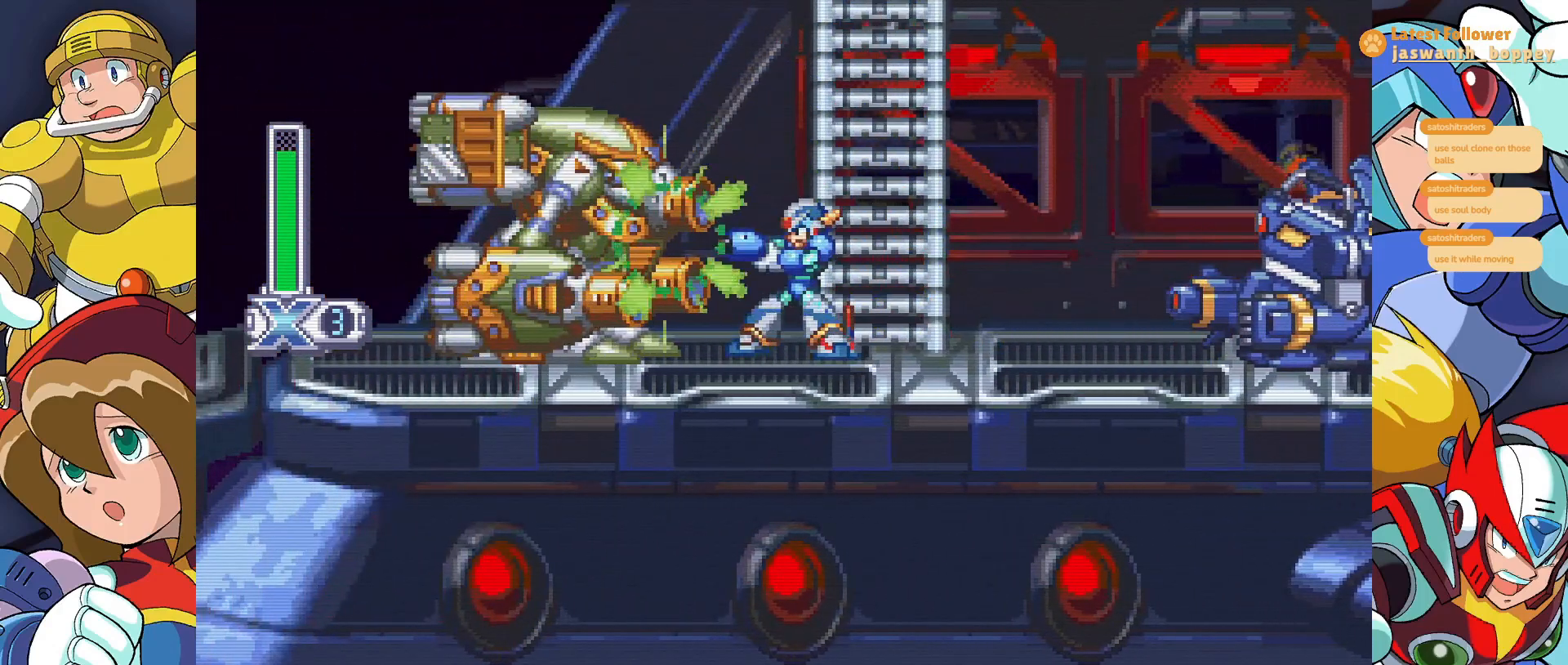
{"keys": [], "events": [[67, "x", "down"], [133, "x", "up"], [200, "x", "down"], [300, "x", "up"], [367, "x", "down"], [433, "x", "up"]]}
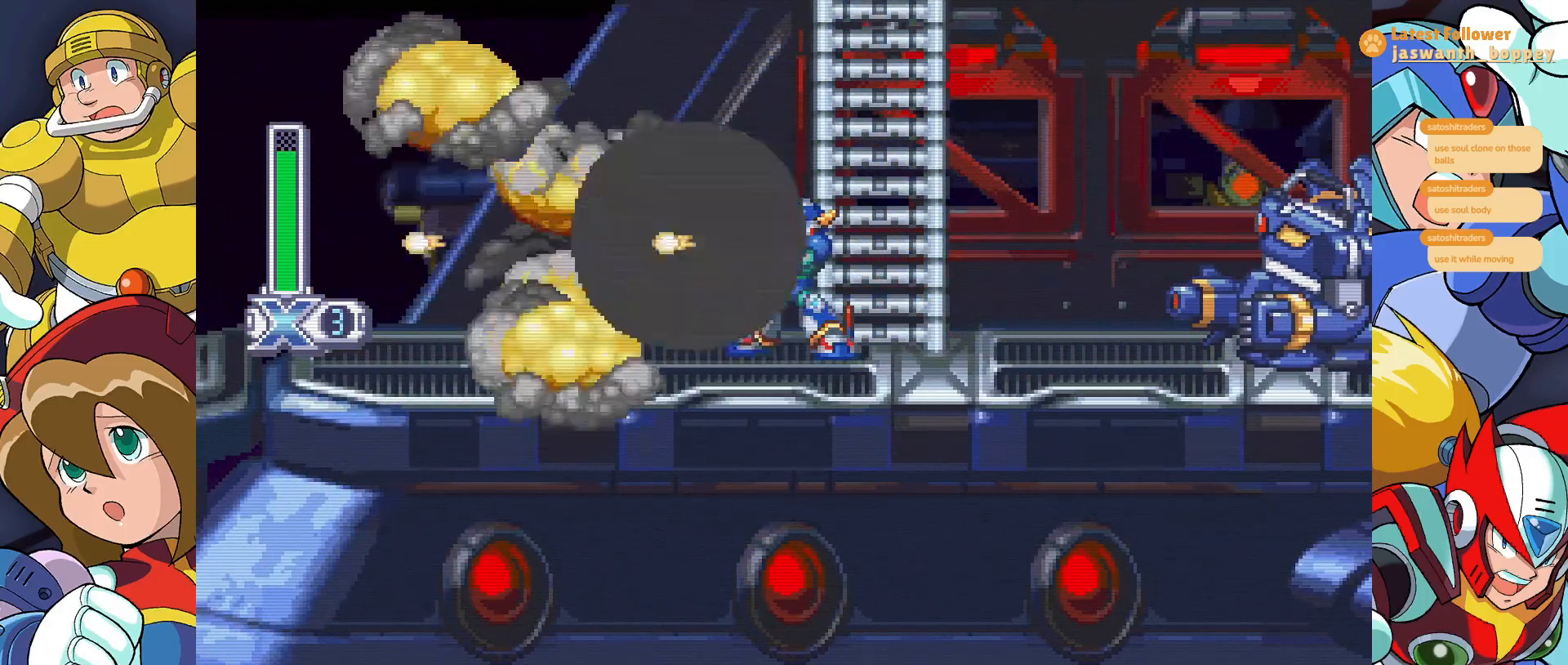
{"keys": [], "events": []}
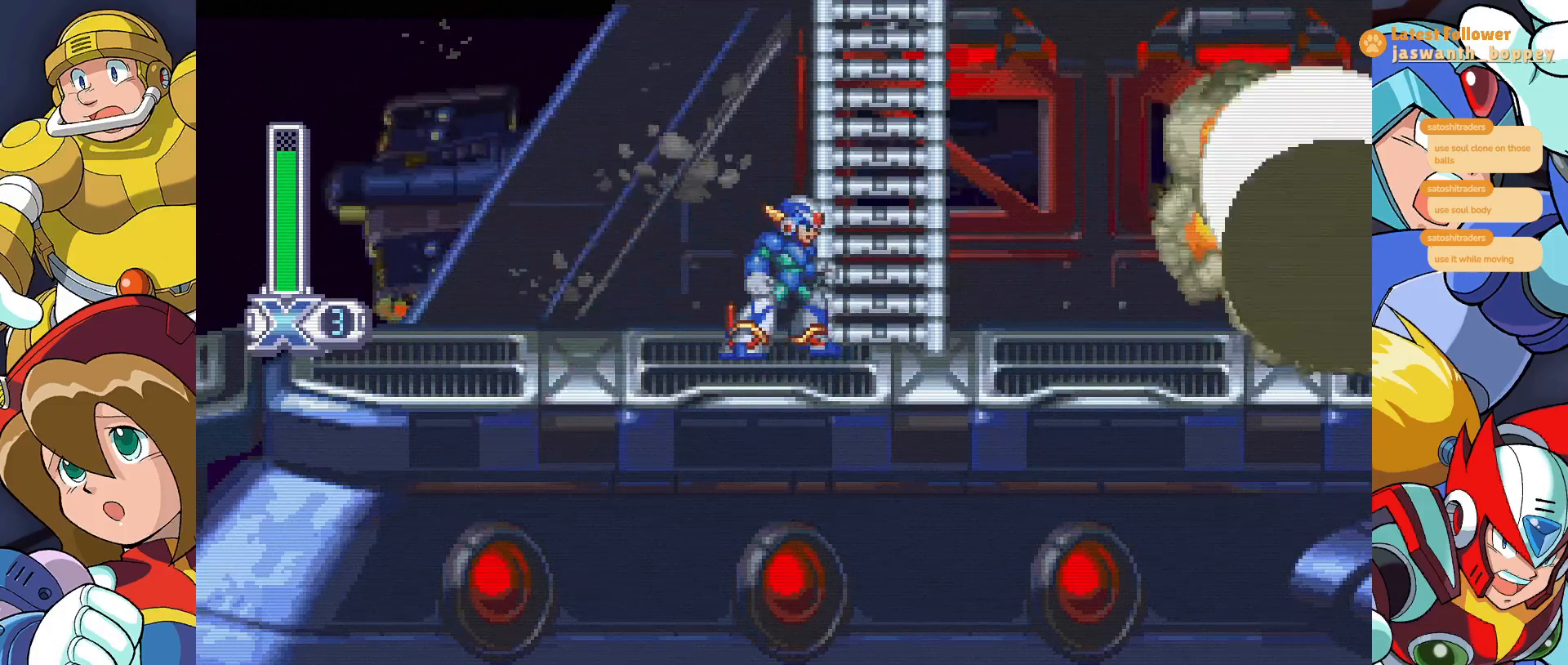
{"keys": ["z"], "events": [[67, "z", "down"], [333, "z", "up"], [400, "z", "down"]]}